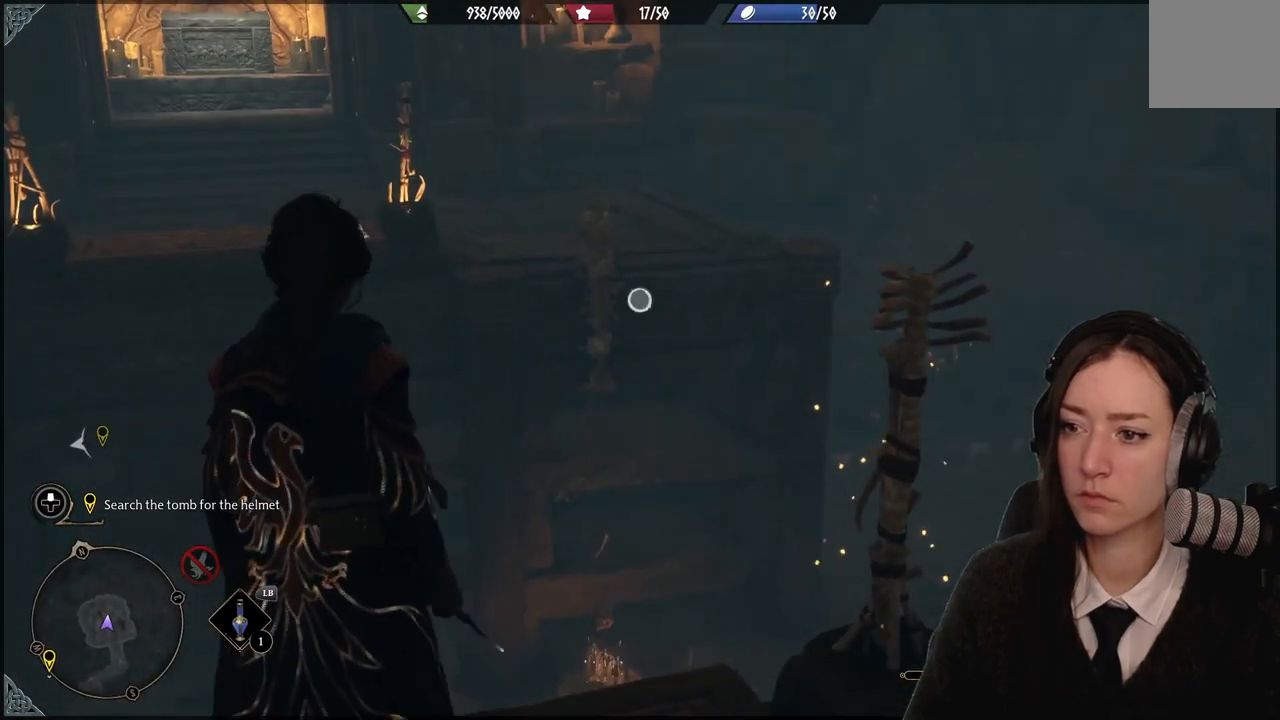
Gameplay with a controller (Xbox layout); each line is a JSON object with the inputs held at the frame after it. "events" lists button and stick changes between this image and that frame as [ms after this image, input, new state], when the widget could be followed in between. Not read: DPAD_DOWN L2 L3 R1 R3.
{"buttons": [], "left_stick": "center", "right_stick": "center", "events": []}
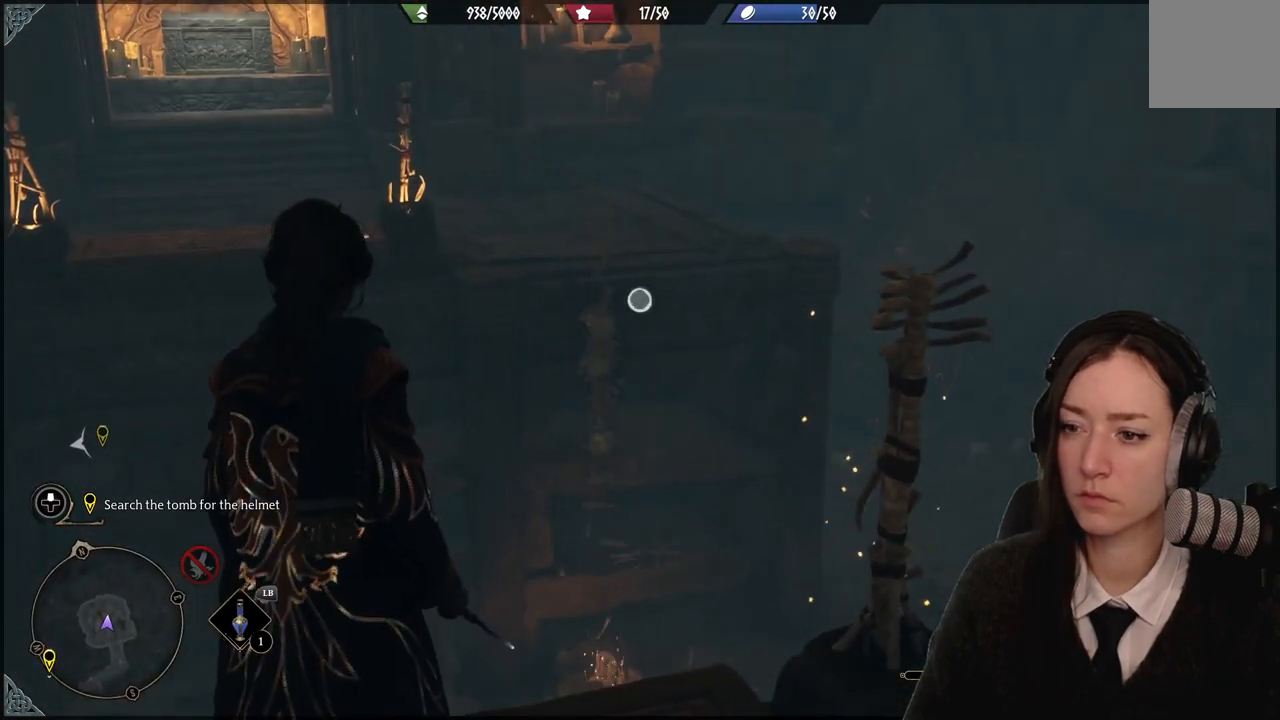
{"buttons": [], "left_stick": "center", "right_stick": "center", "events": [[100, "right_stick", "down"], [467, "right_stick", "center"]]}
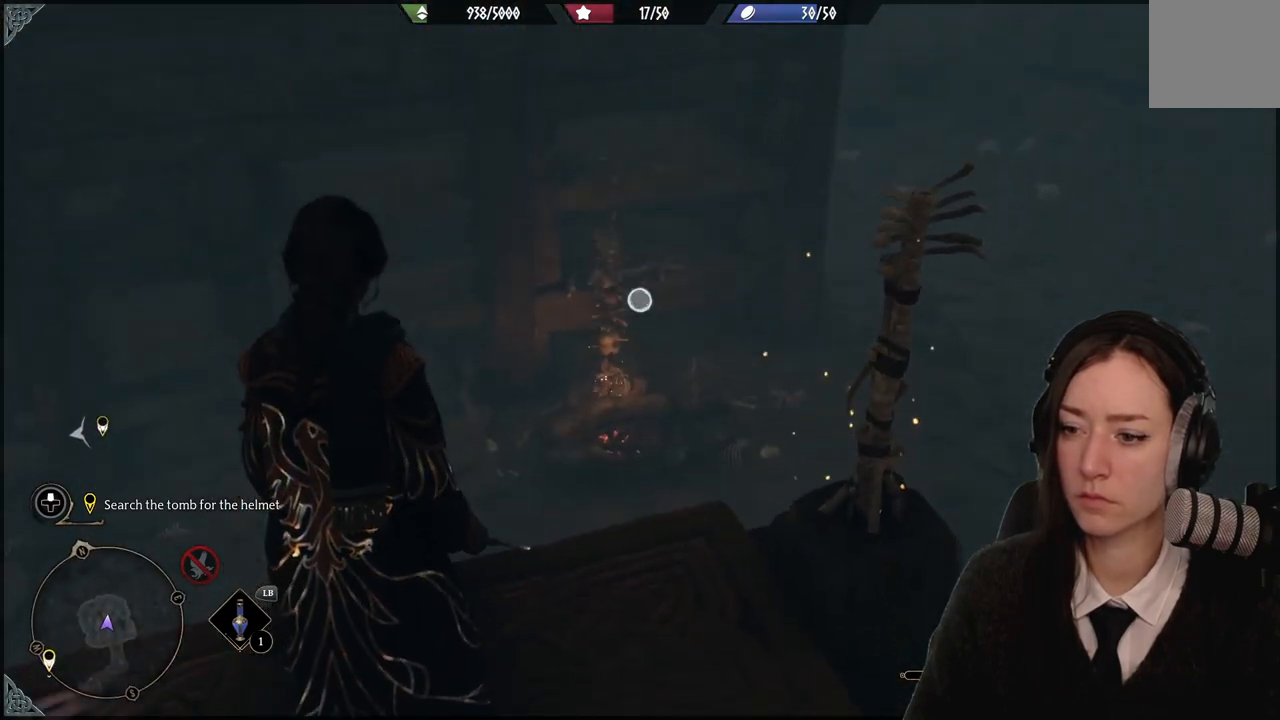
{"buttons": [], "left_stick": "center", "right_stick": "down-right"}
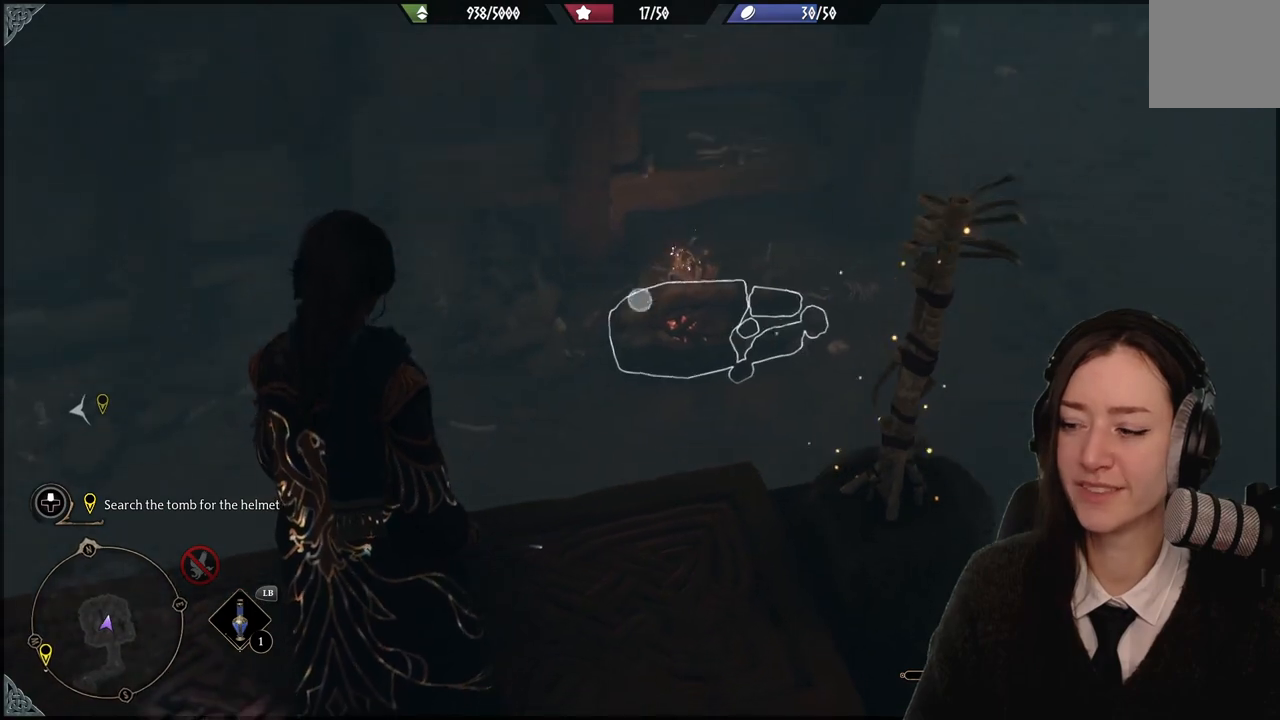
{"buttons": ["R2"], "left_stick": "center", "right_stick": "center", "events": [[100, "right_stick", "center"], [200, "R2", "down"]]}
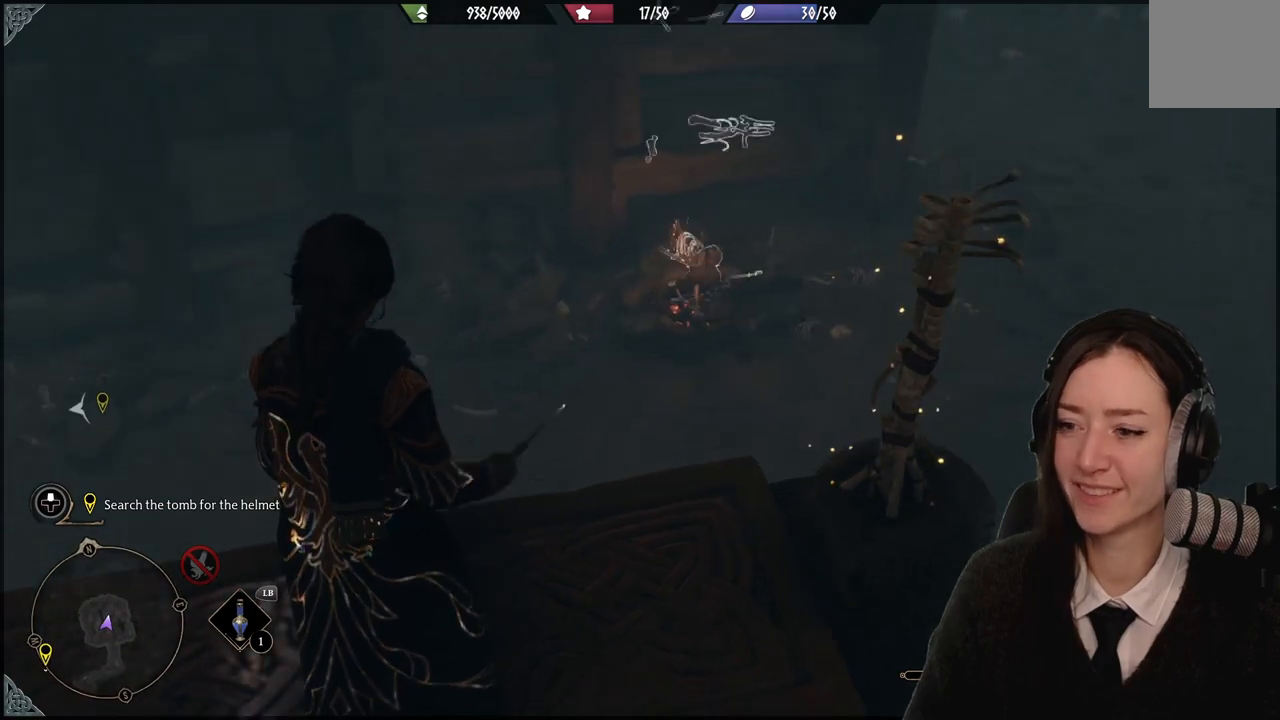
{"buttons": ["X", "R2"], "left_stick": "center", "right_stick": "center", "events": [[401, "X", "down"]]}
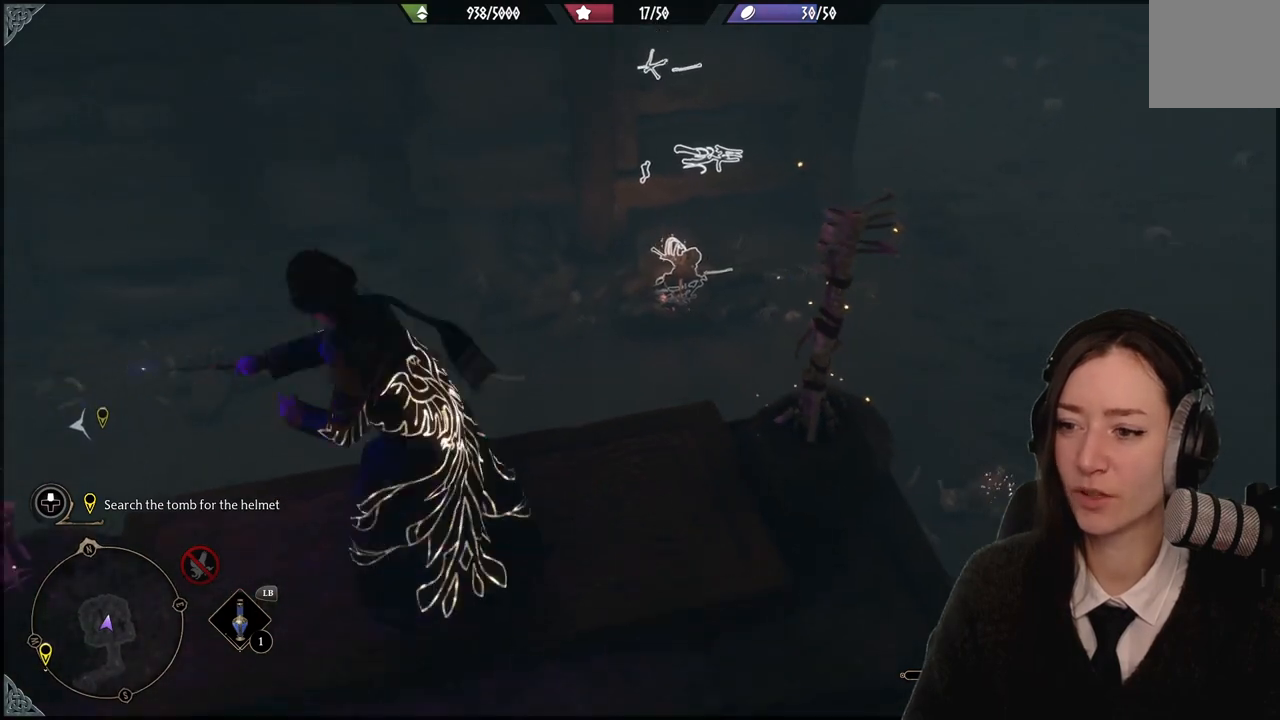
{"buttons": ["R2"], "left_stick": "center", "right_stick": "center", "events": [[67, "X", "up"], [367, "right_stick", "up-right"], [500, "right_stick", "center"]]}
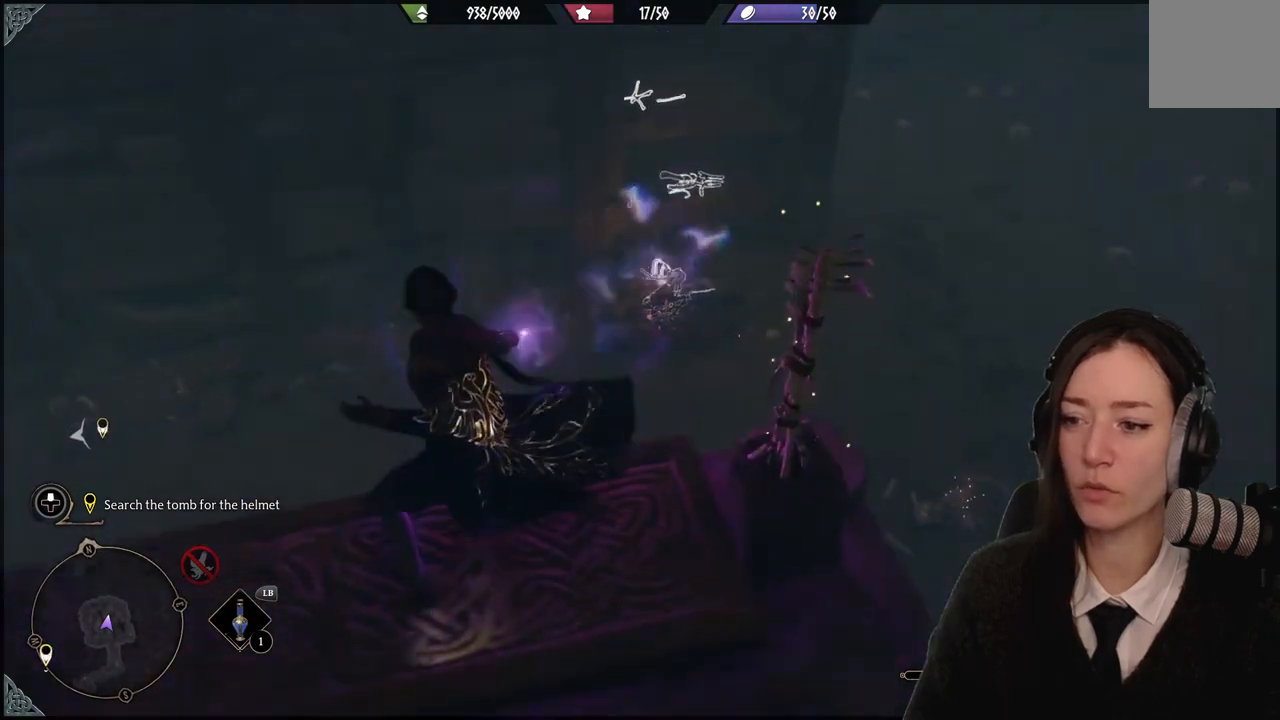
{"buttons": ["R2"], "left_stick": "down", "right_stick": "center", "events": [[334, "left_stick", "down"]]}
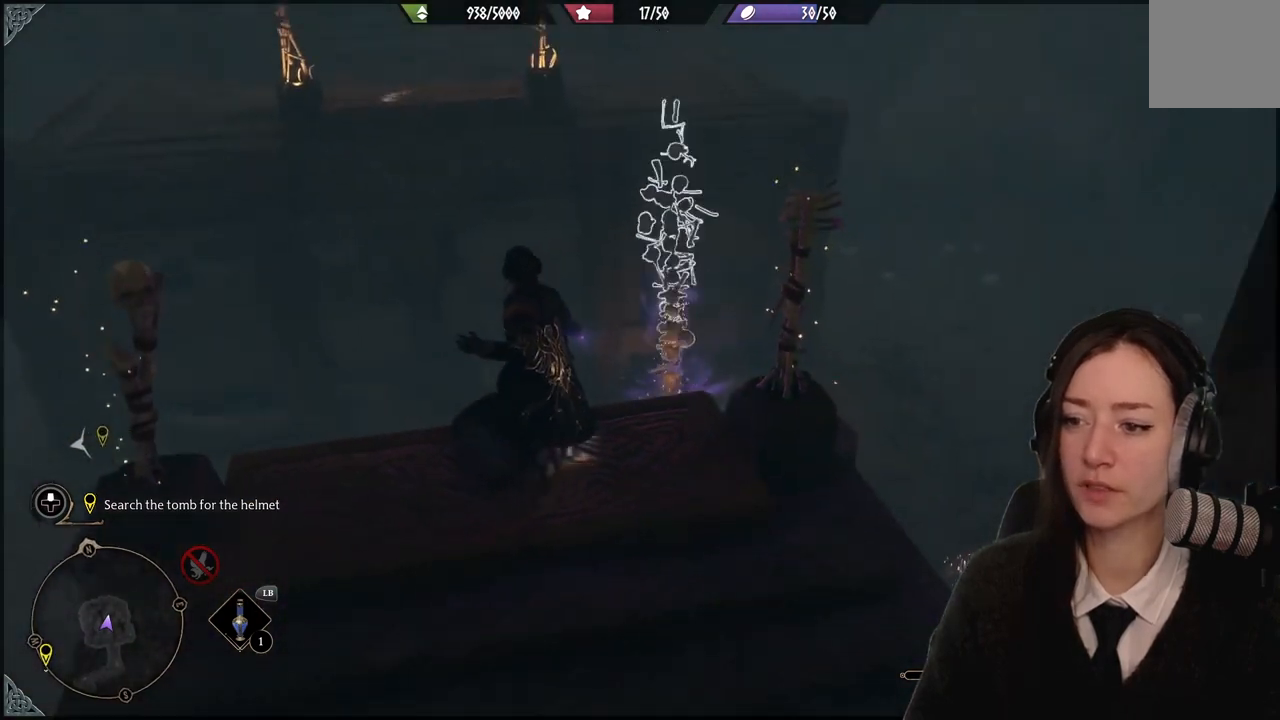
{"buttons": ["R2"], "left_stick": "center", "right_stick": "left", "events": [[100, "left_stick", "down-left"], [200, "left_stick", "center"], [300, "right_stick", "left"]]}
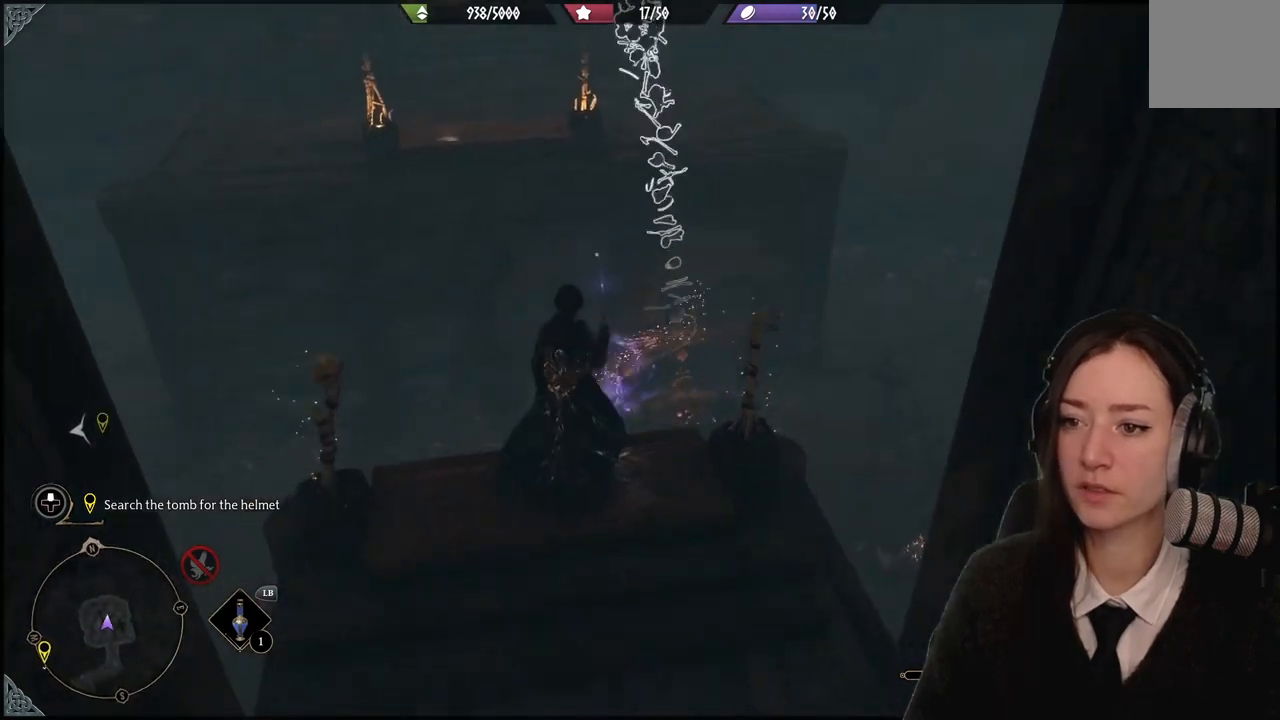
{"buttons": ["R2"], "left_stick": "down", "right_stick": "right", "events": [[134, "right_stick", "center"], [267, "left_stick", "down"], [434, "right_stick", "right"]]}
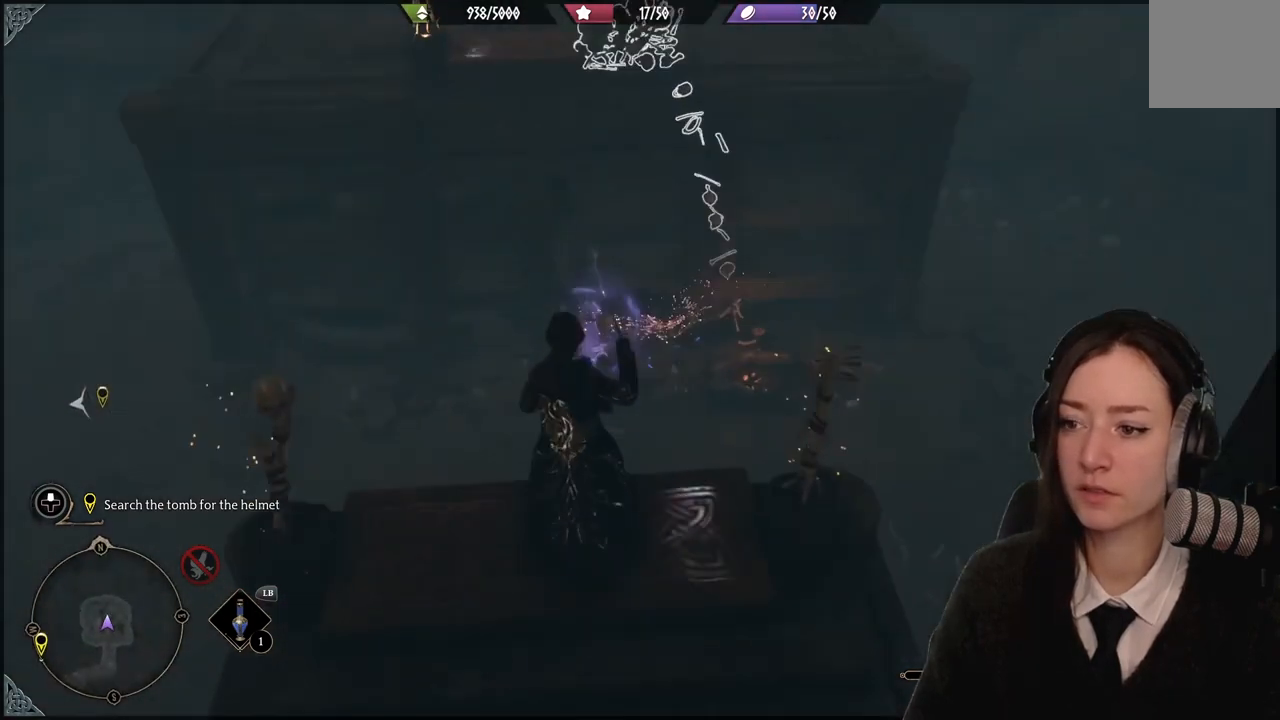
{"buttons": ["R2"], "left_stick": "down", "right_stick": "up", "events": [[233, "right_stick", "up-right"], [434, "right_stick", "up"]]}
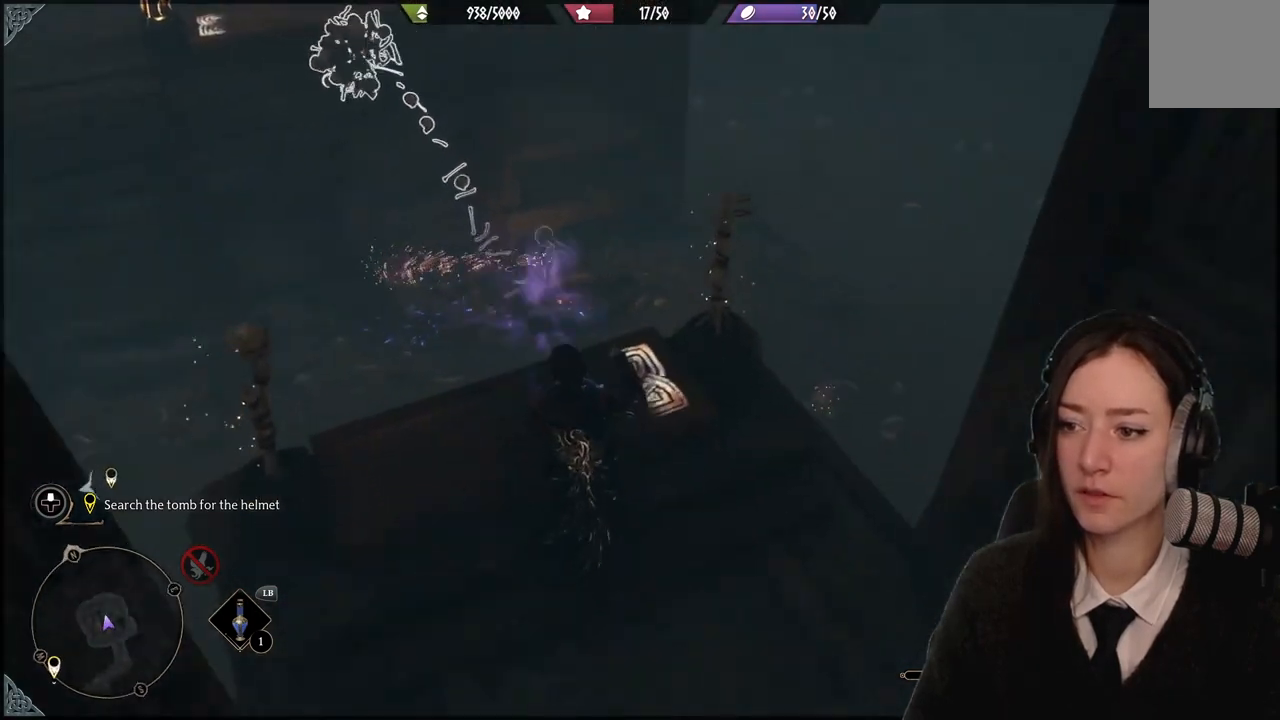
{"buttons": ["R2"], "left_stick": "center", "right_stick": "up-left", "events": [[234, "left_stick", "center"], [234, "right_stick", "up-left"]]}
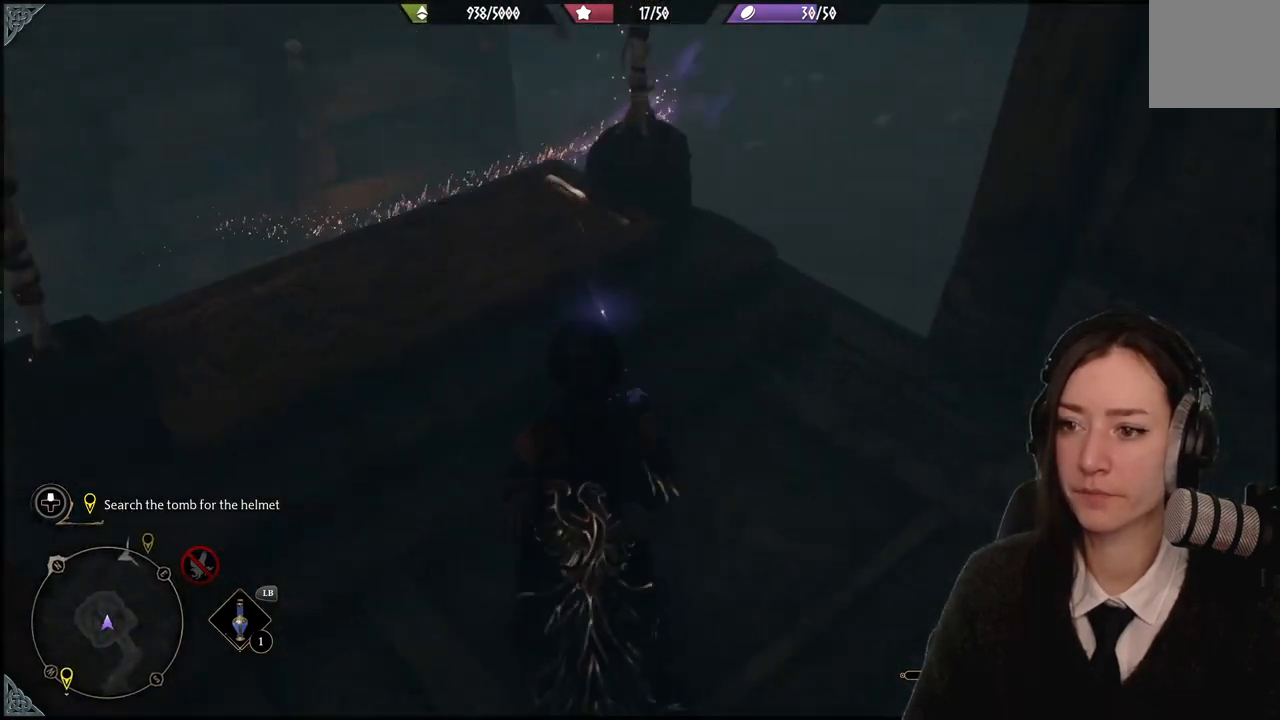
{"buttons": ["R2"], "left_stick": "up", "right_stick": "up-left", "events": [[200, "left_stick", "up"]]}
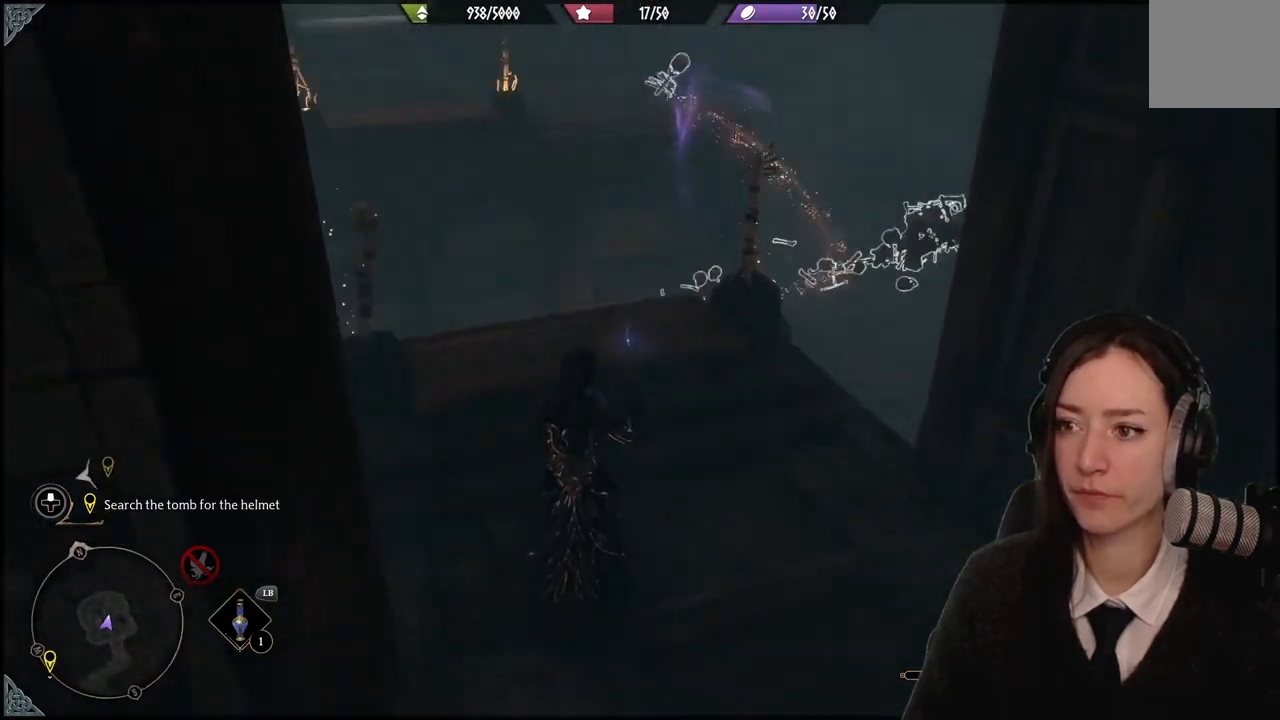
{"buttons": ["R2"], "left_stick": "center", "right_stick": "center", "events": [[167, "left_stick", "center"], [234, "right_stick", "center"]]}
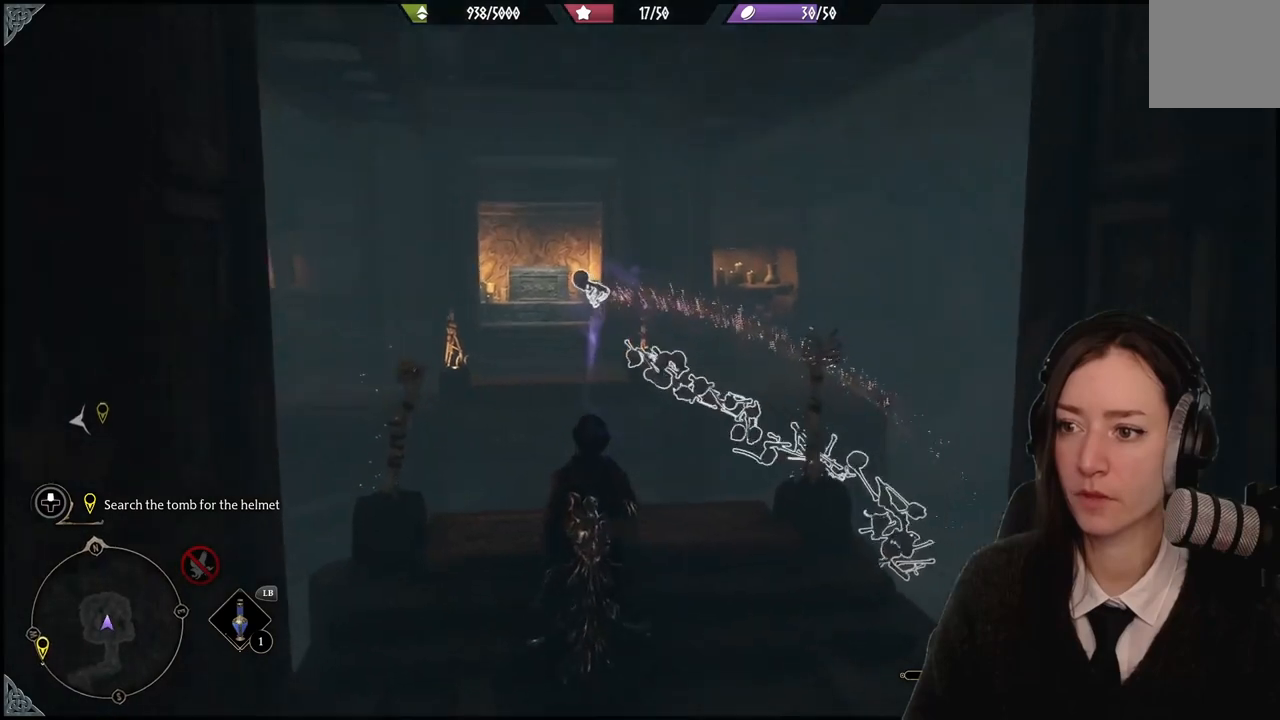
{"buttons": ["R2"], "left_stick": "center", "right_stick": "center", "events": []}
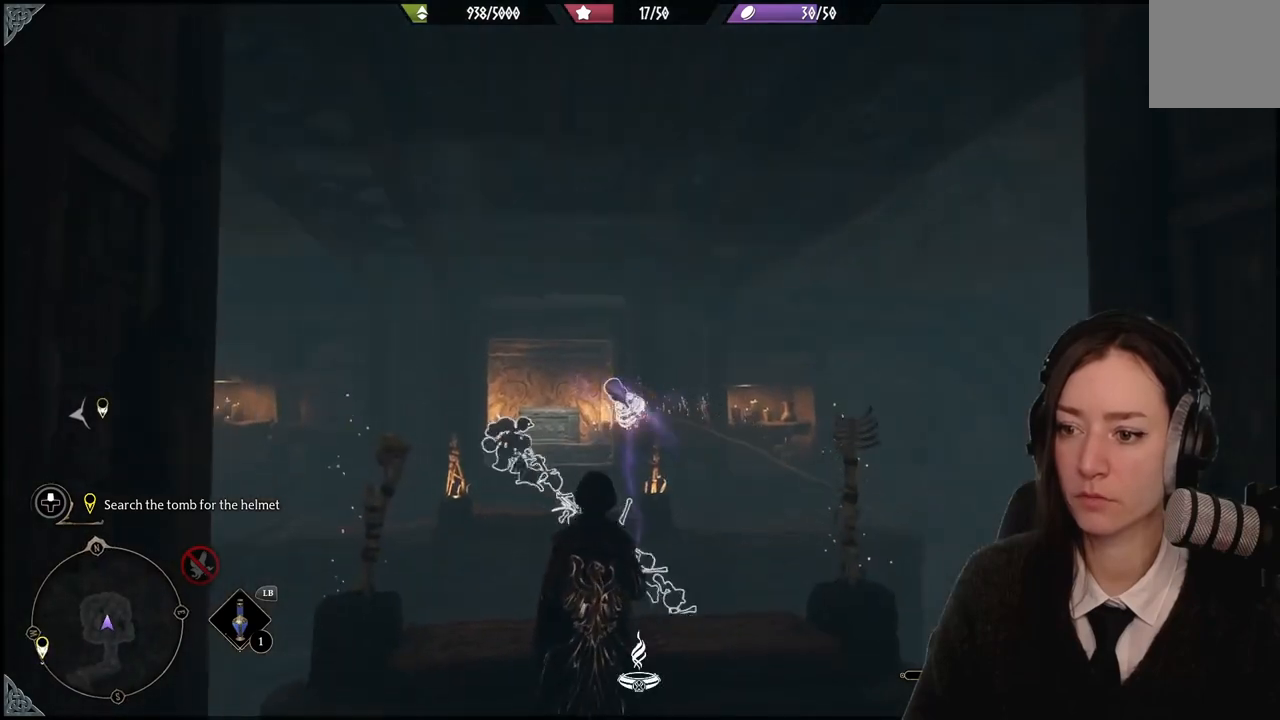
{"buttons": ["R2"], "left_stick": "center", "right_stick": "center", "events": []}
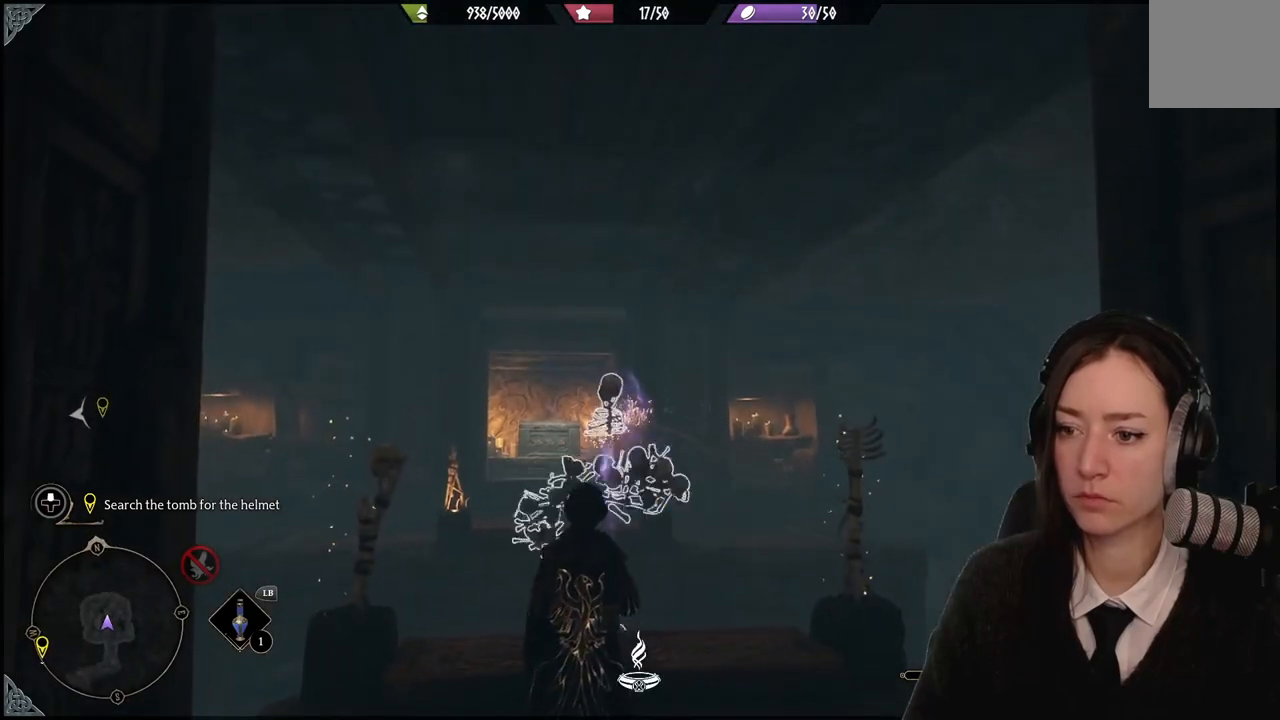
{"buttons": ["R2"], "left_stick": "center", "right_stick": "right", "events": [[100, "right_stick", "down-right"], [167, "right_stick", "right"]]}
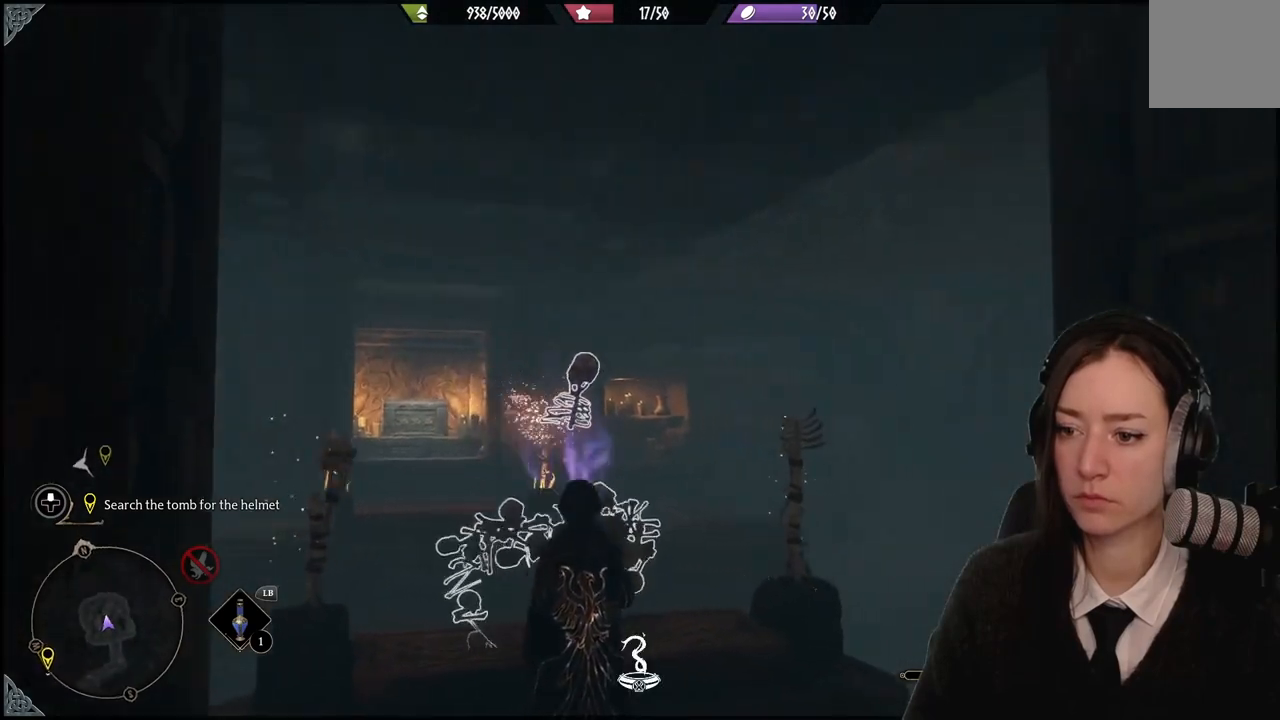
{"buttons": ["R2"], "left_stick": "center", "right_stick": "center", "events": [[467, "right_stick", "center"]]}